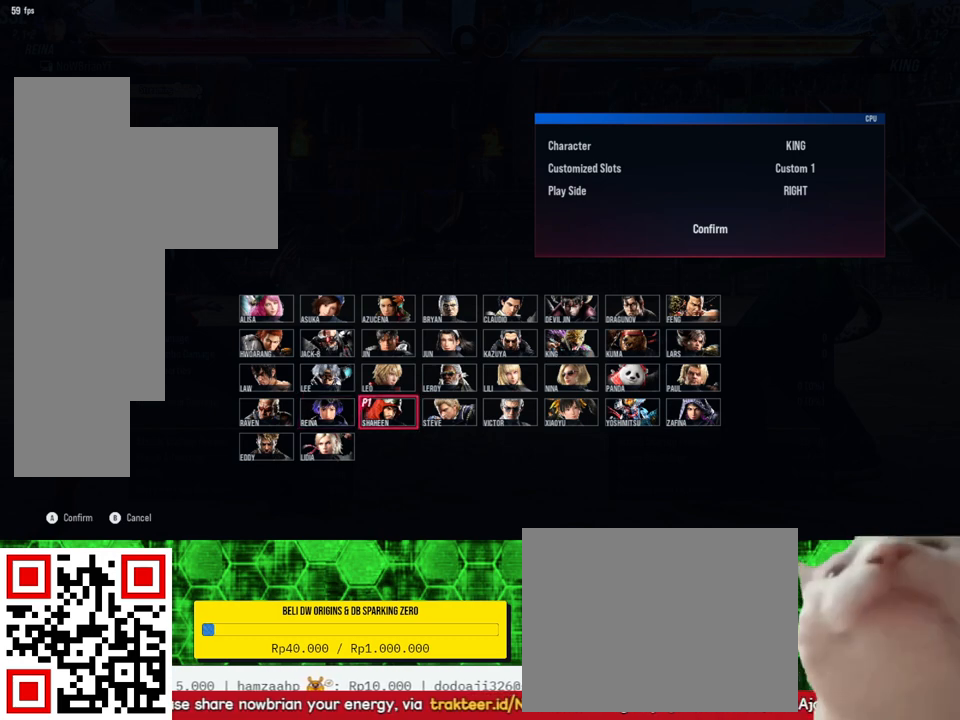
Gameplay with a controller (PlayStation layout); each line is a JSON object with the inputs held at the frame after it. "events" lists button and stick changes between this image and that frame as [ms after this image, input, new state], when the widget could be followed in between. Not read: SELECT left_stick.
{"buttons": [], "right_stick": "center", "events": [[100, "DPAD_RIGHT", "down"], [167, "DPAD_RIGHT", "up"], [300, "DPAD_RIGHT", "down"], [367, "DPAD_RIGHT", "up"]]}
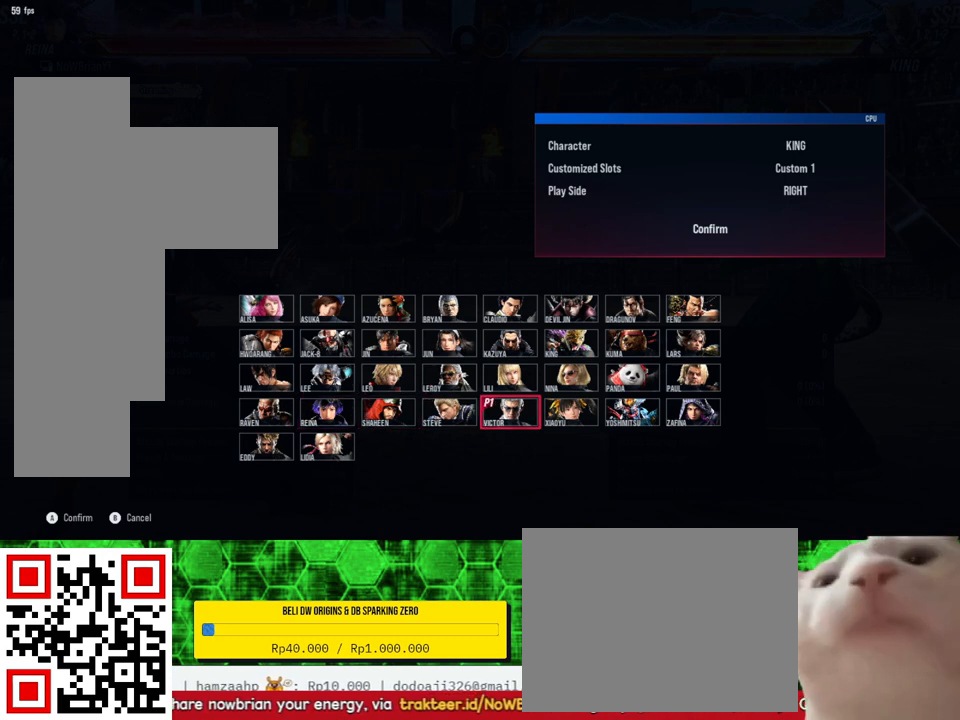
{"buttons": ["DPAD_RIGHT"], "right_stick": "center", "events": [[467, "DPAD_RIGHT", "down"]]}
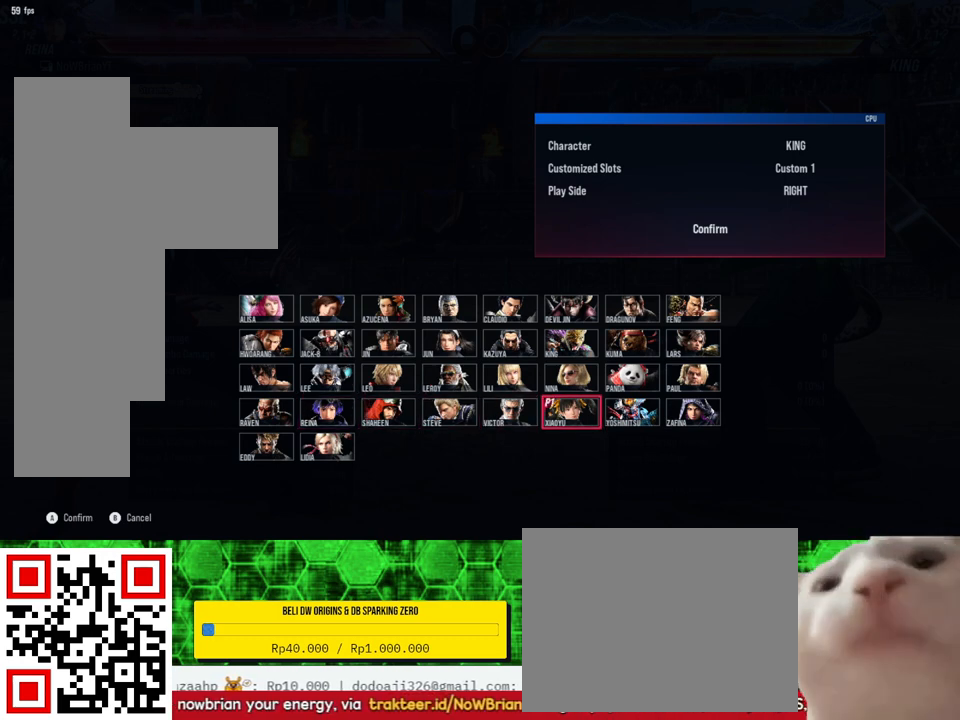
{"buttons": ["DPAD_UP"], "right_stick": "center", "events": [[67, "DPAD_RIGHT", "up"], [167, "DPAD_RIGHT", "down"], [233, "DPAD_RIGHT", "up"], [500, "DPAD_UP", "down"]]}
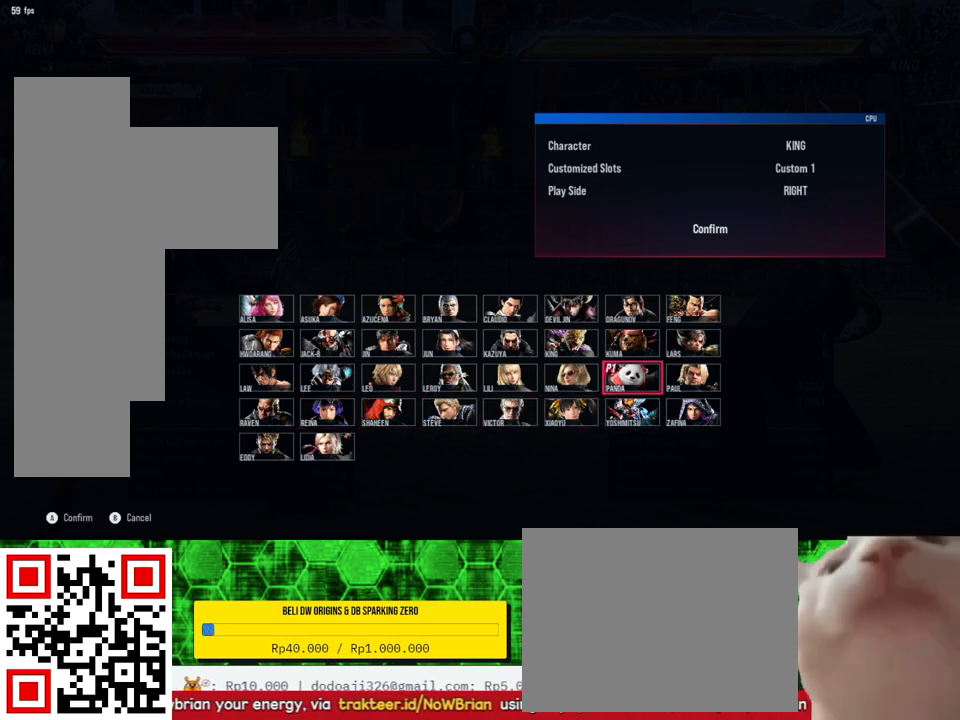
{"buttons": [], "right_stick": "center", "events": [[100, "DPAD_UP", "up"], [200, "DPAD_UP", "down"], [333, "DPAD_UP", "up"]]}
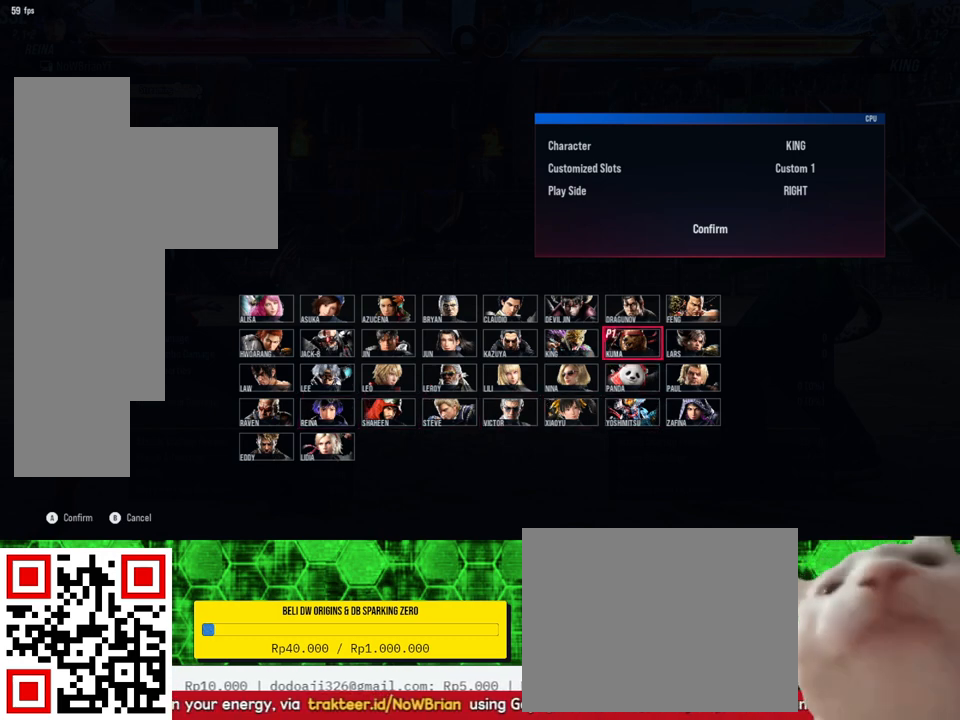
{"buttons": ["DPAD_LEFT"], "right_stick": "center", "events": [[100, "DPAD_UP", "down"], [167, "DPAD_UP", "up"], [433, "DPAD_LEFT", "down"]]}
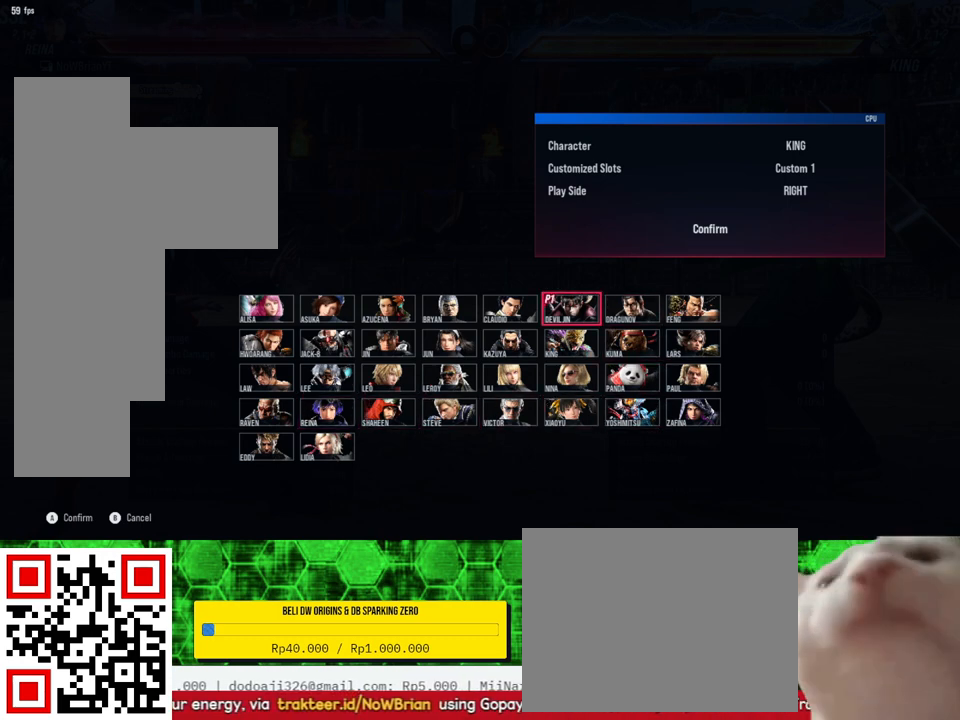
{"buttons": [], "right_stick": "center", "events": [[33, "DPAD_LEFT", "up"], [333, "DPAD_LEFT", "down"], [433, "DPAD_LEFT", "up"]]}
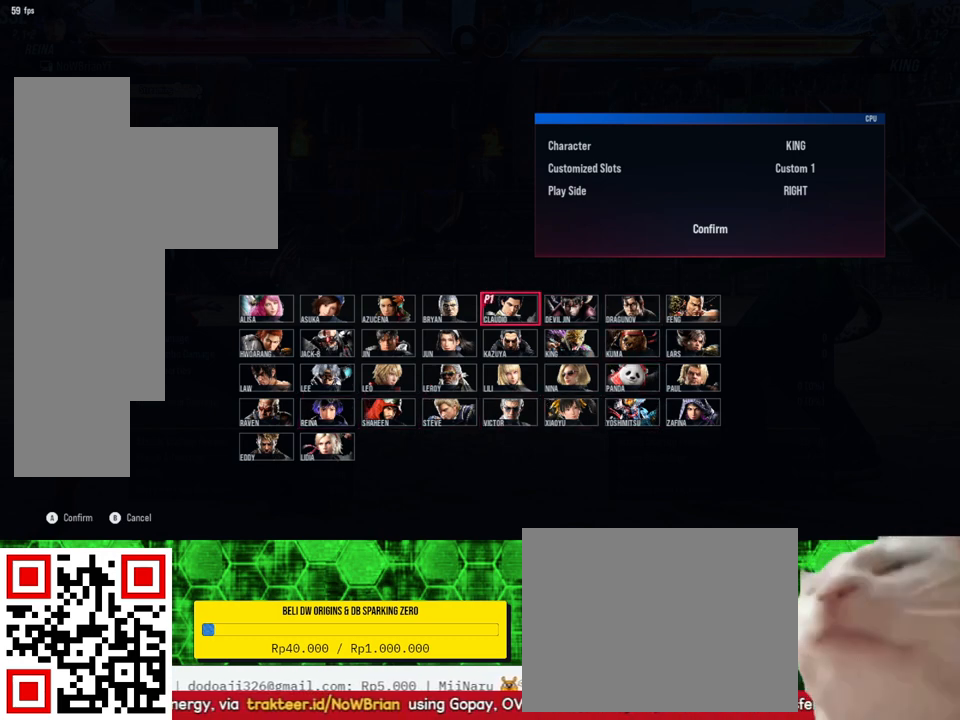
{"buttons": [], "right_stick": "center", "events": [[67, "DPAD_LEFT", "down"], [133, "DPAD_LEFT", "up"], [400, "DPAD_DOWN", "down"], [500, "DPAD_DOWN", "up"]]}
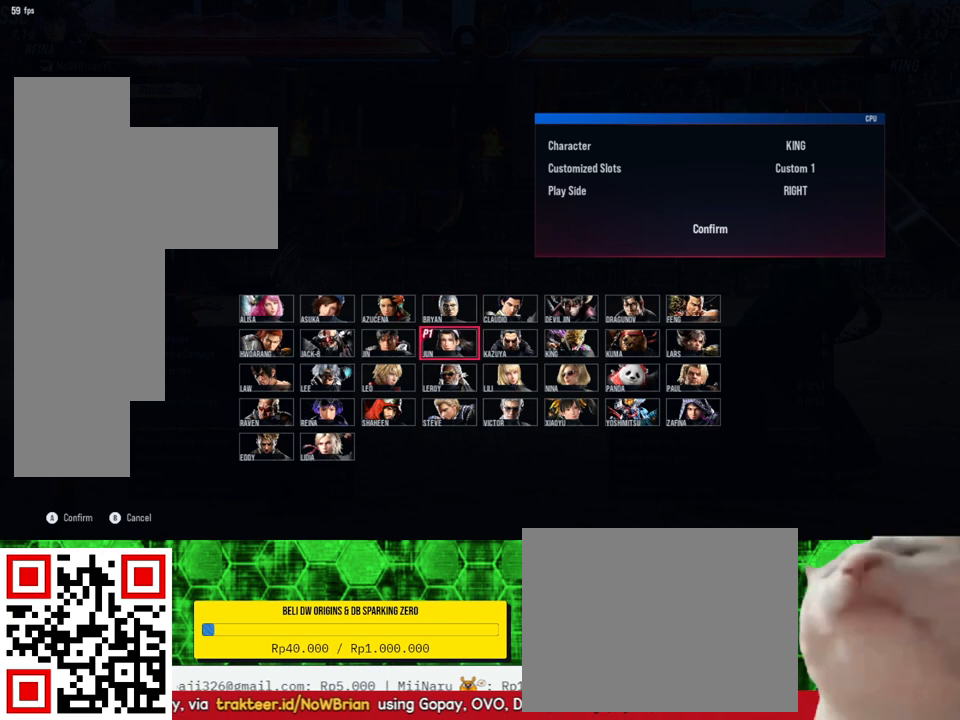
{"buttons": [], "right_stick": "center", "events": [[133, "DPAD_RIGHT", "down"], [200, "DPAD_RIGHT", "up"], [333, "CROSS", "down"], [467, "CROSS", "up"]]}
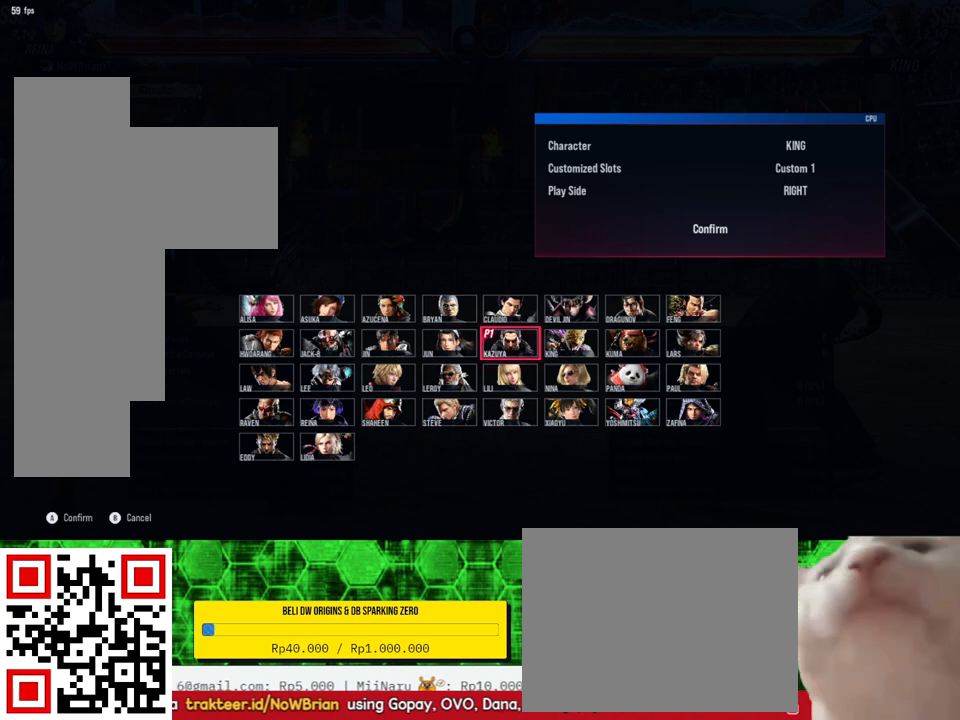
{"buttons": [], "right_stick": "center", "events": []}
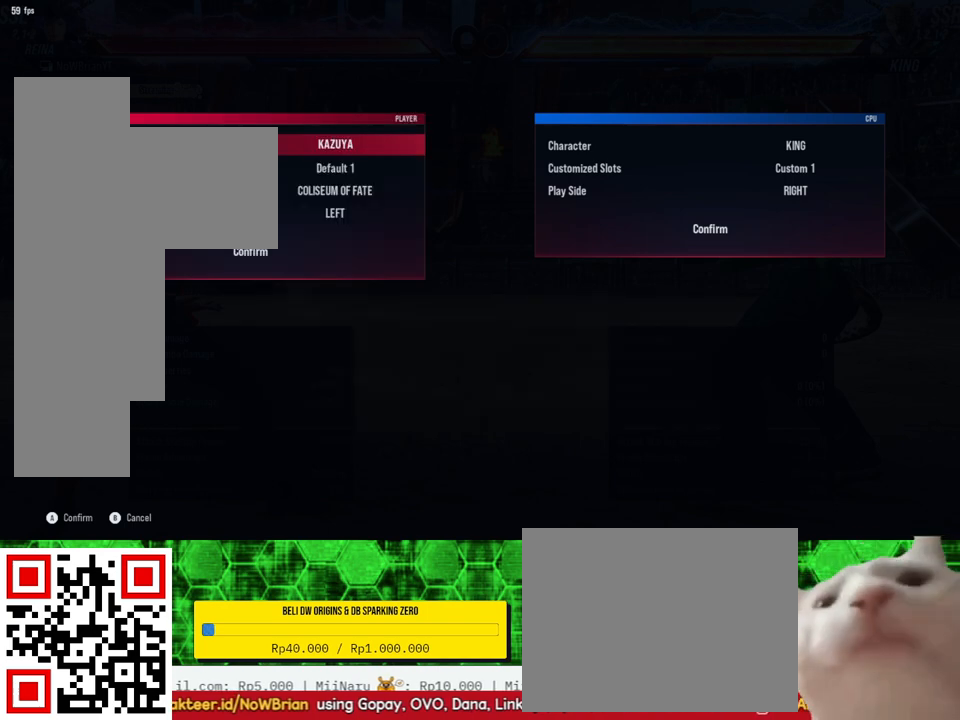
{"buttons": [], "right_stick": "center", "events": []}
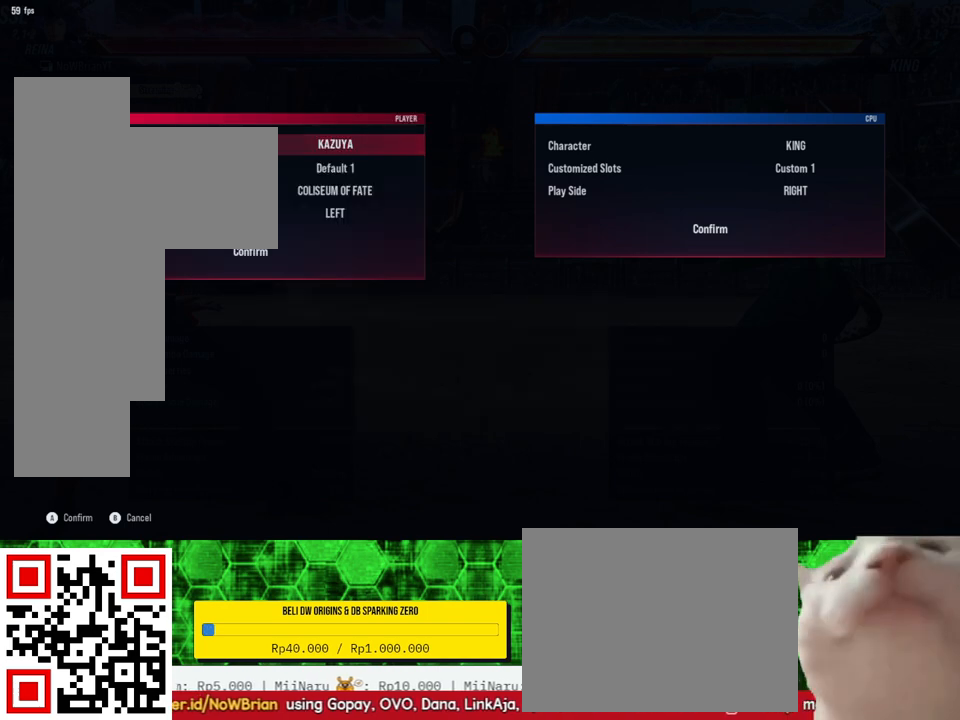
{"buttons": [], "right_stick": "center", "events": [[333, "DPAD_UP", "down"], [400, "DPAD_UP", "up"]]}
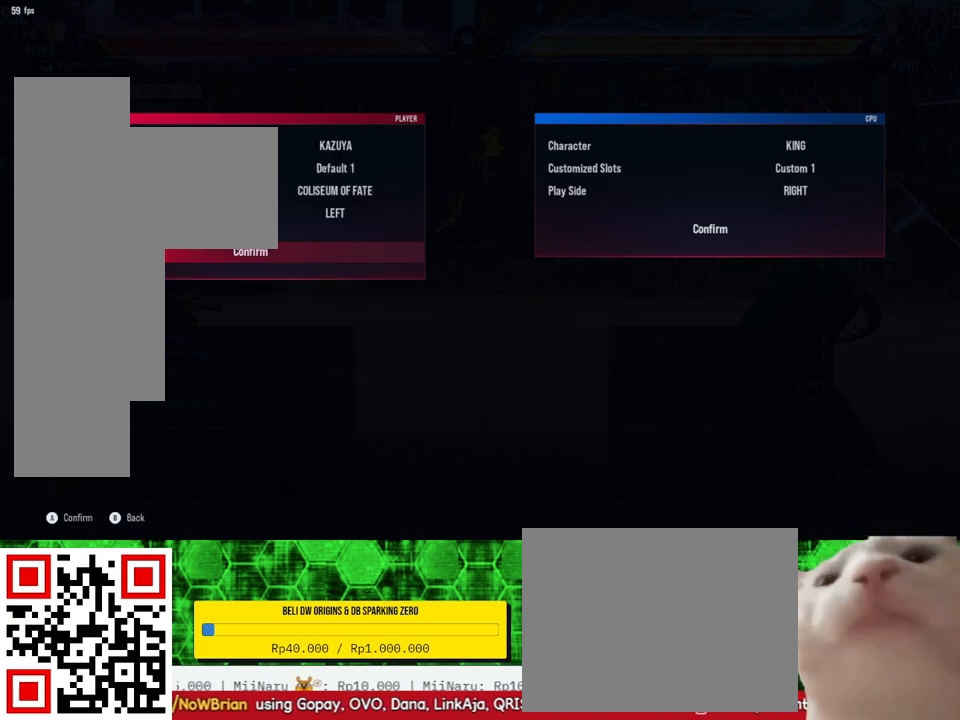
{"buttons": [], "right_stick": "center", "events": [[200, "DPAD_DOWN", "down"], [300, "DPAD_DOWN", "up"], [400, "DPAD_DOWN", "down"], [467, "DPAD_DOWN", "up"]]}
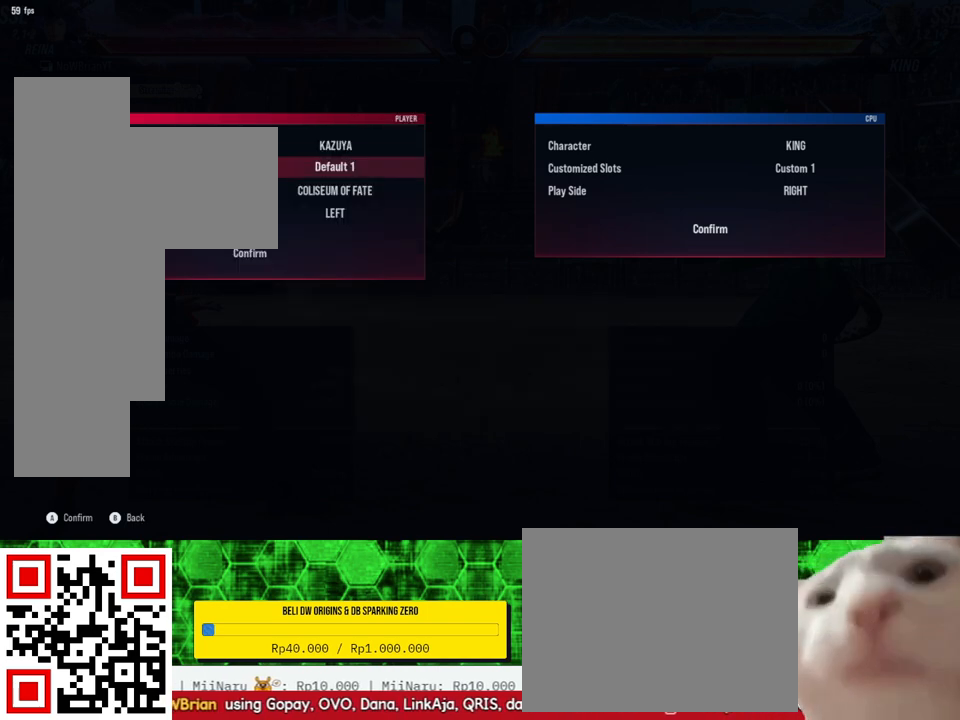
{"buttons": [], "right_stick": "center", "events": [[67, "CROSS", "down"], [233, "CROSS", "up"]]}
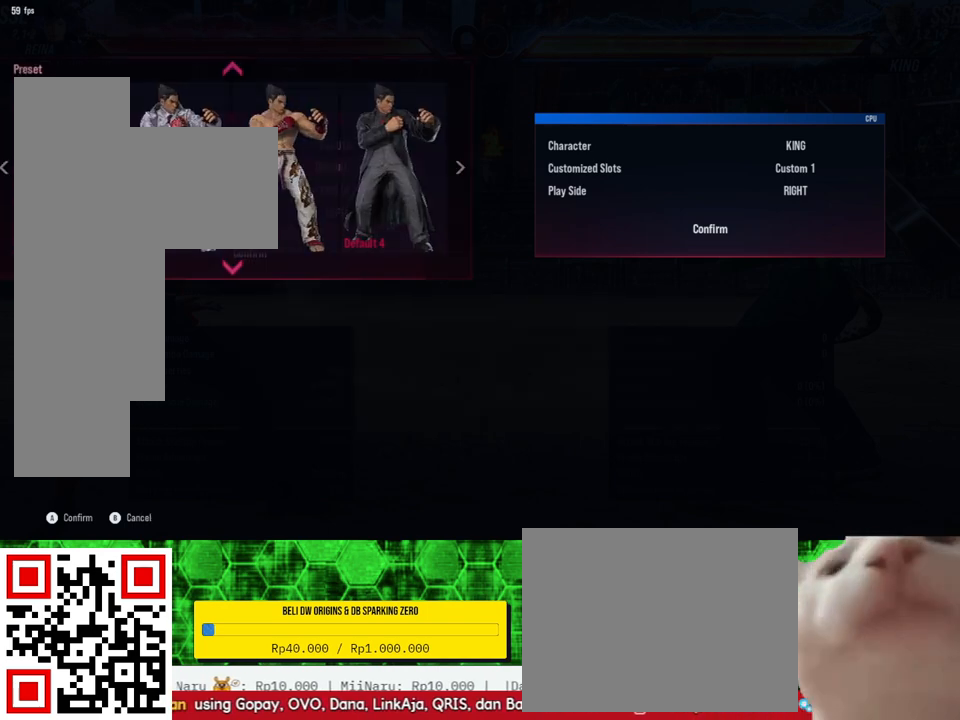
{"buttons": [], "right_stick": "center", "events": [[333, "DPAD_DOWN", "down"], [433, "DPAD_DOWN", "up"]]}
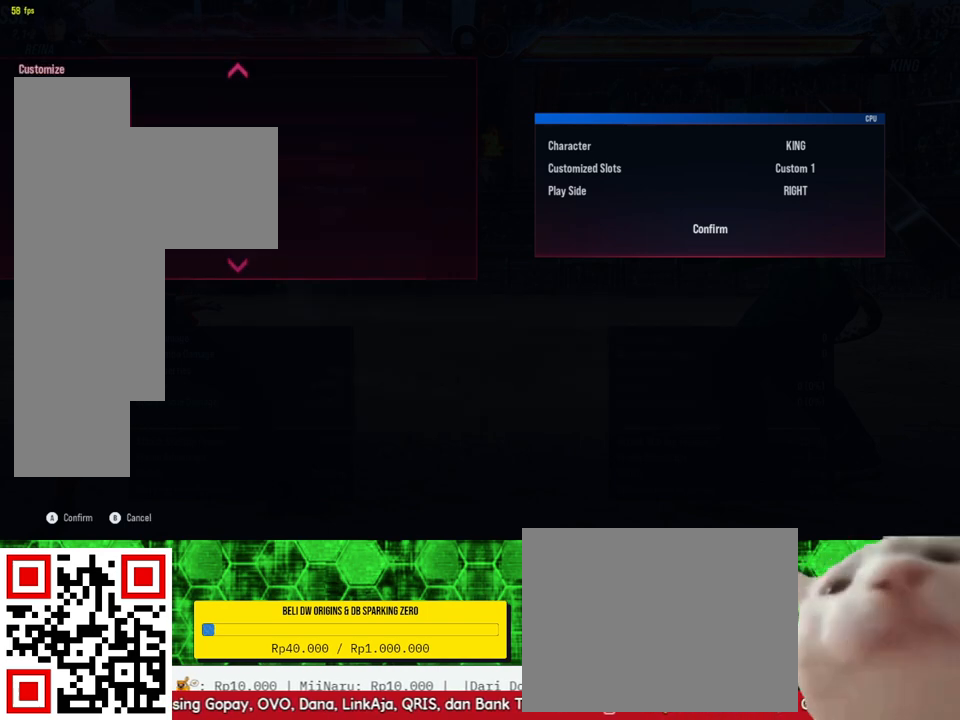
{"buttons": [], "right_stick": "center", "events": []}
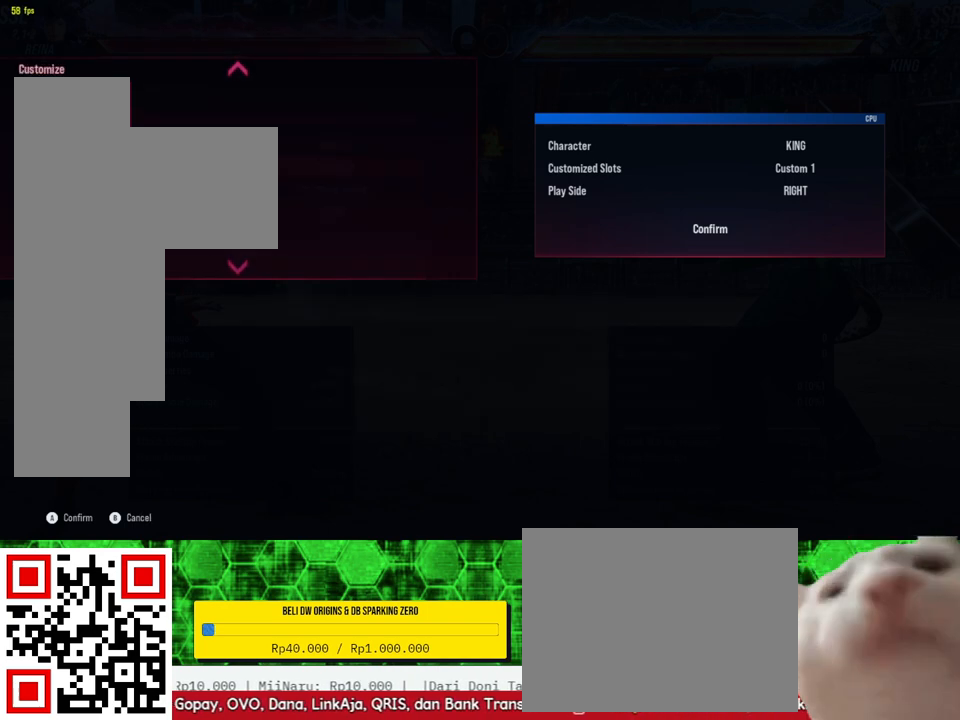
{"buttons": [], "right_stick": "center", "events": [[67, "CROSS", "down"], [233, "CROSS", "up"]]}
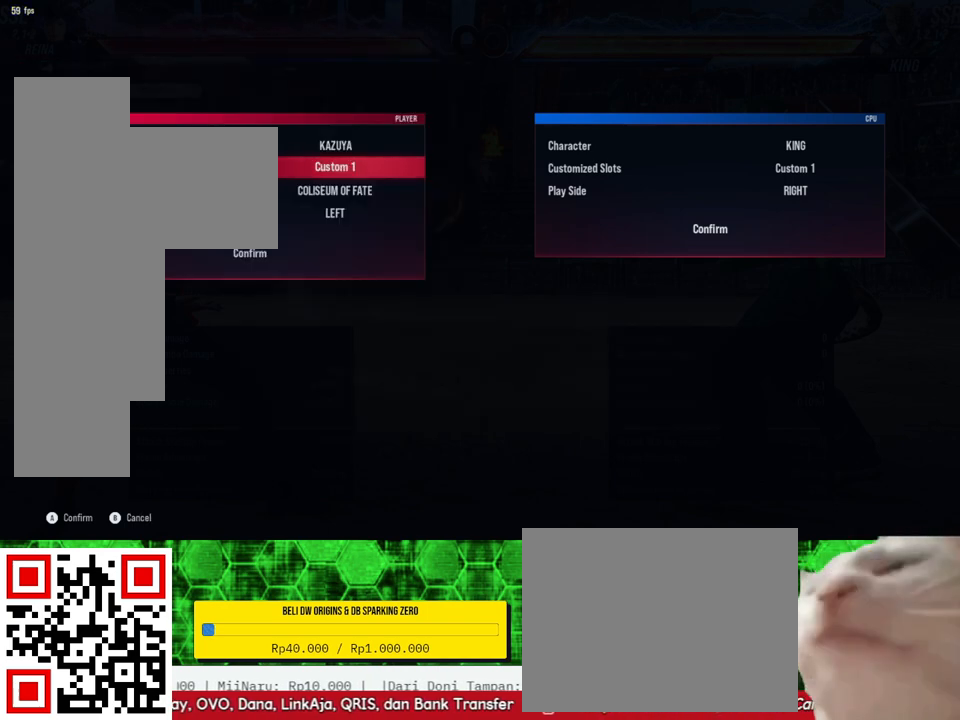
{"buttons": ["DPAD_UP"], "right_stick": "center", "events": [[267, "DPAD_UP", "down"], [333, "DPAD_UP", "up"], [467, "DPAD_UP", "down"]]}
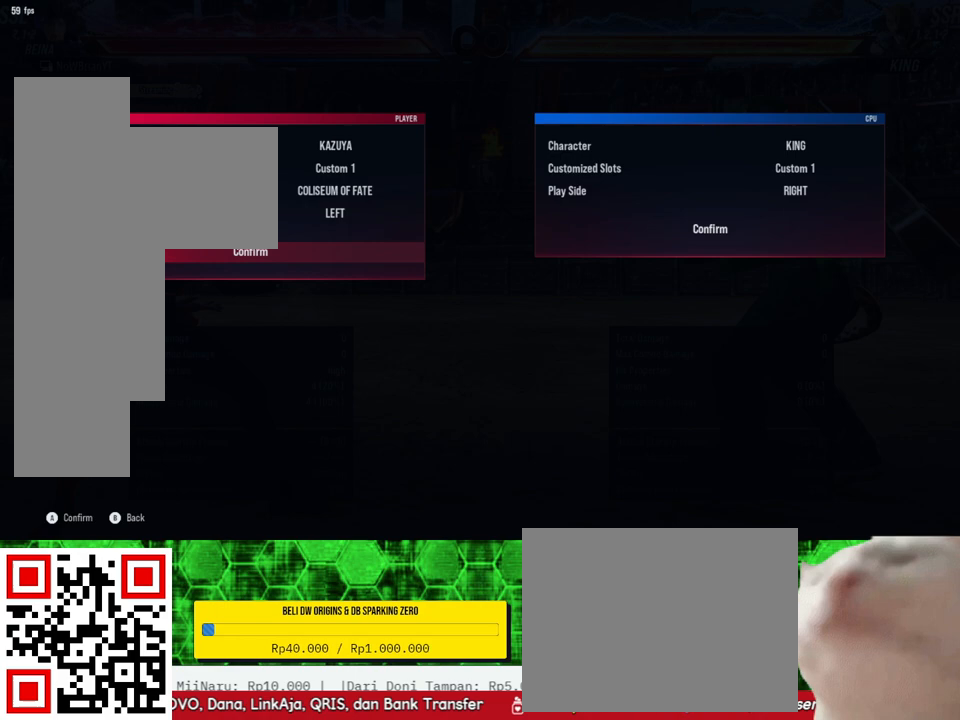
{"buttons": [], "right_stick": "center", "events": [[33, "DPAD_UP", "up"], [200, "CROSS", "down"], [333, "CROSS", "up"]]}
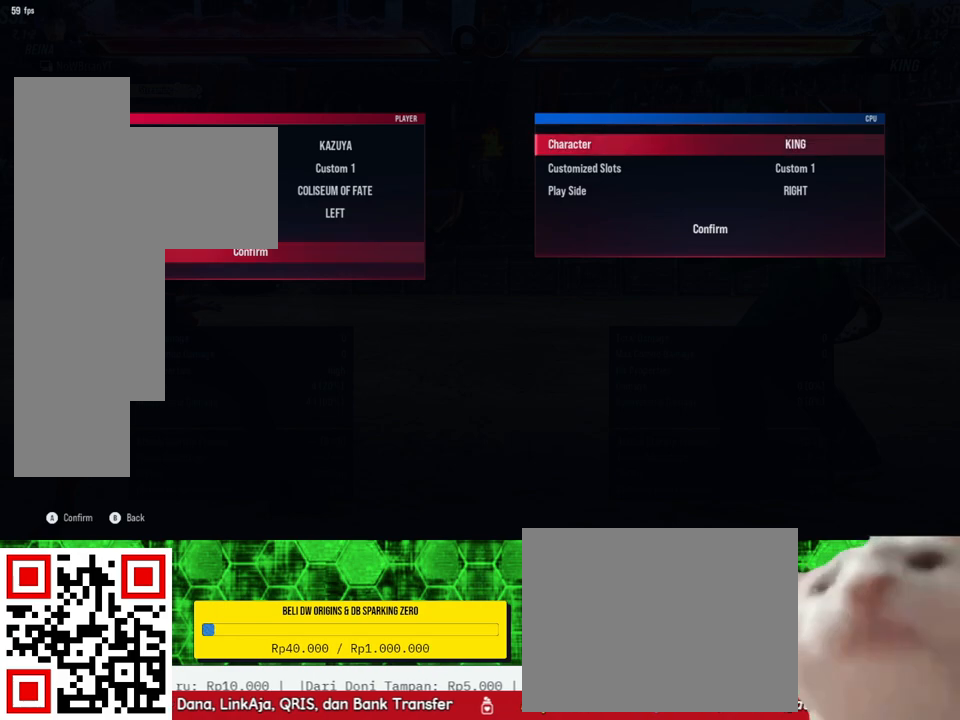
{"buttons": [], "right_stick": "center", "events": [[133, "DPAD_UP", "down"], [200, "DPAD_UP", "up"], [333, "CROSS", "down"], [467, "CROSS", "up"]]}